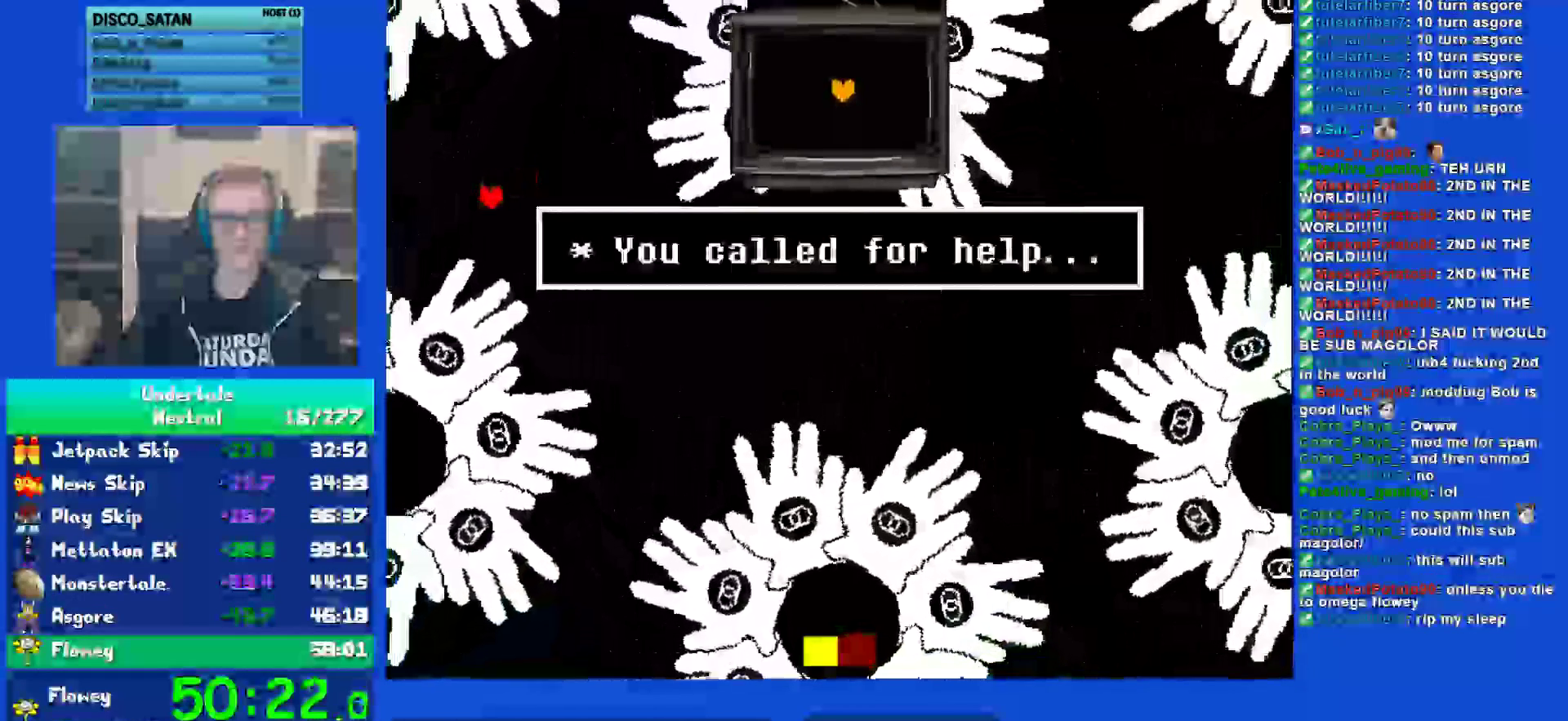
Gameplay with keyboard; each line is a JSON object with the keys held at the frame after it. "events" lists presses ("down") and releases ("up") of "c", "ctrl", "down", "left", "return", "right", "shift", "up", "x" and "z" between this image and that frame as [ms after this image, input, new state], when the widget could be followed in between. No other keys are recorded. Mouse input is not recorded.
{"keys": [], "events": [[17, "right", "up"], [117, "right", "down"], [150, "right", "up"], [250, "right", "down"], [317, "right", "up"]]}
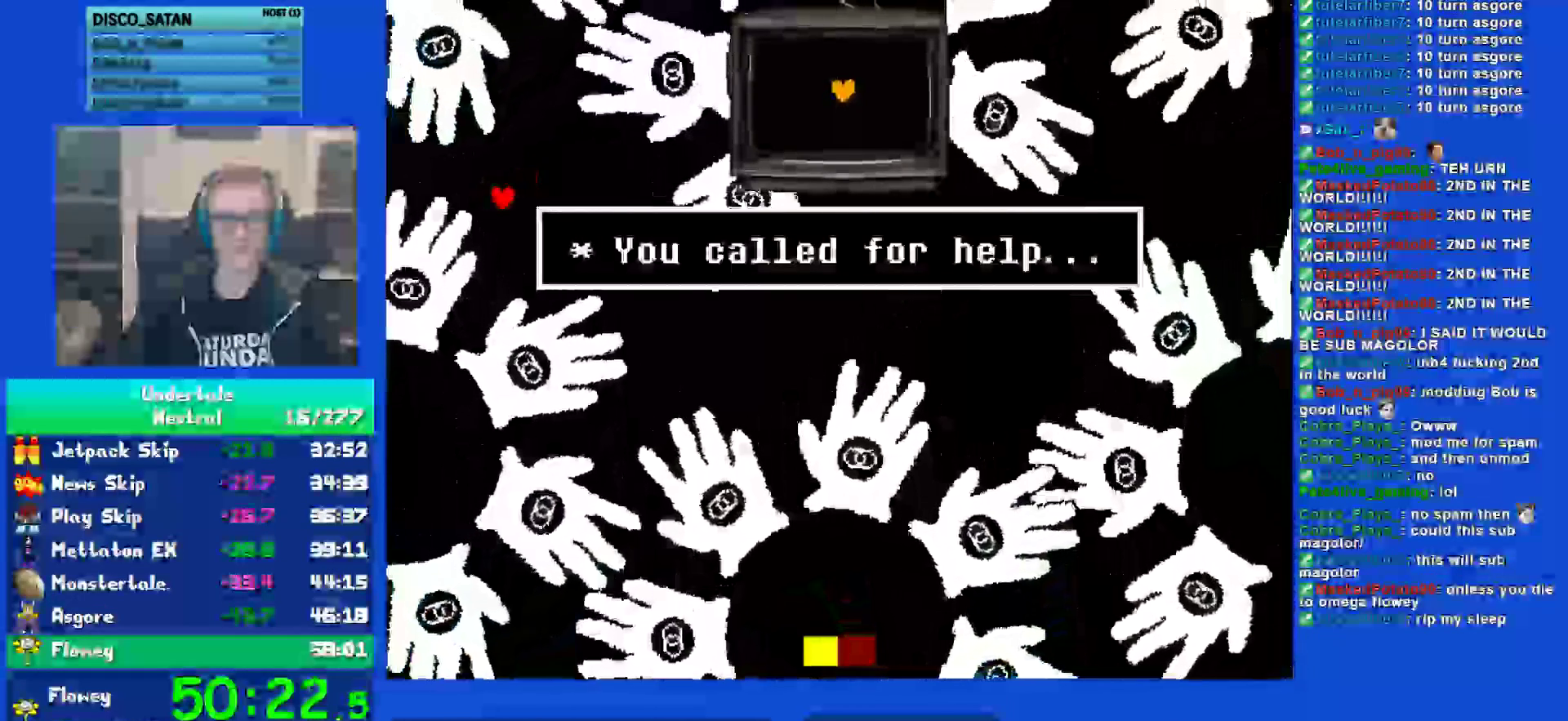
{"keys": ["left"], "events": [[100, "left", "down"], [167, "left", "up"], [233, "left", "down"], [300, "left", "up"], [367, "left", "down"], [433, "left", "up"], [500, "left", "down"]]}
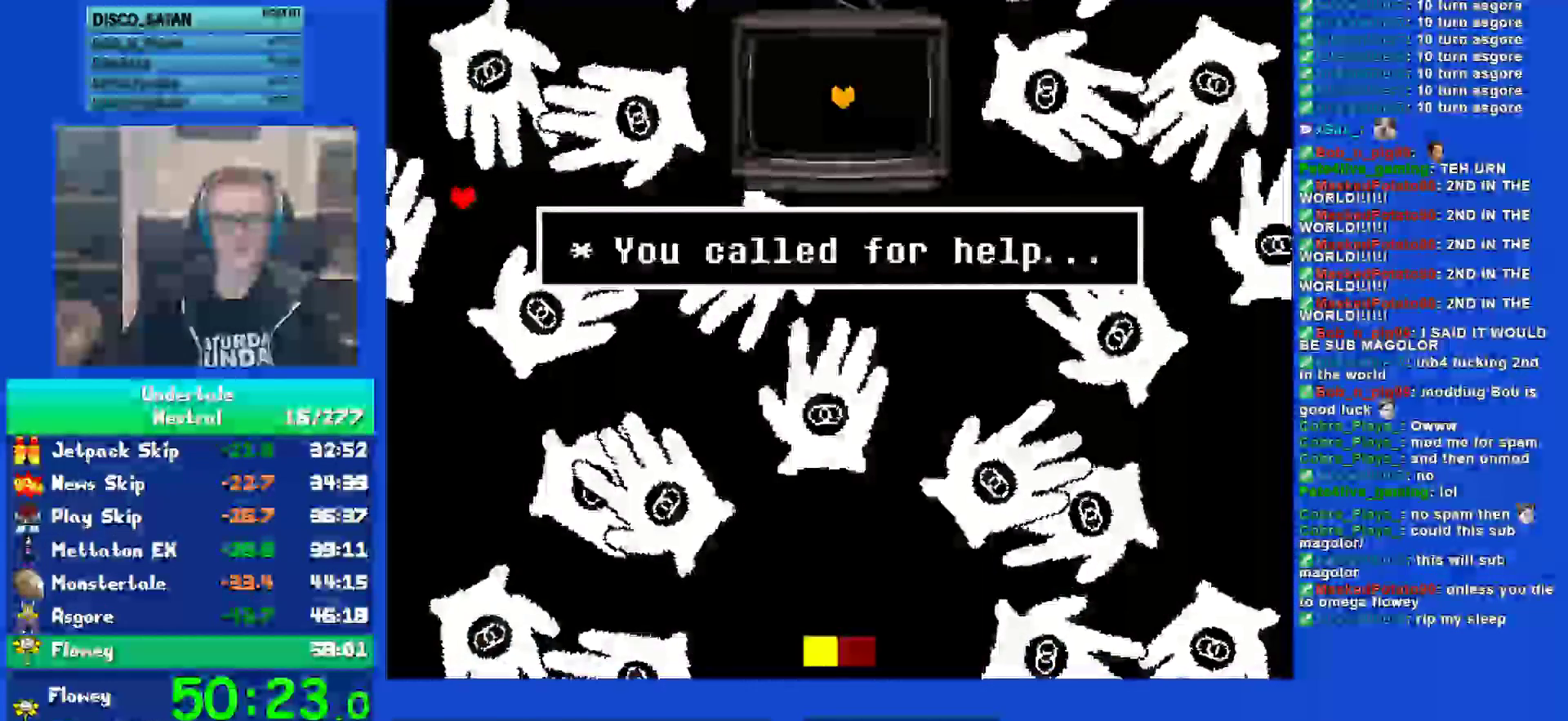
{"keys": ["right"], "events": [[100, "left", "up"], [100, "right", "down"], [167, "right", "up"], [233, "right", "down"], [333, "right", "up"], [433, "right", "down"]]}
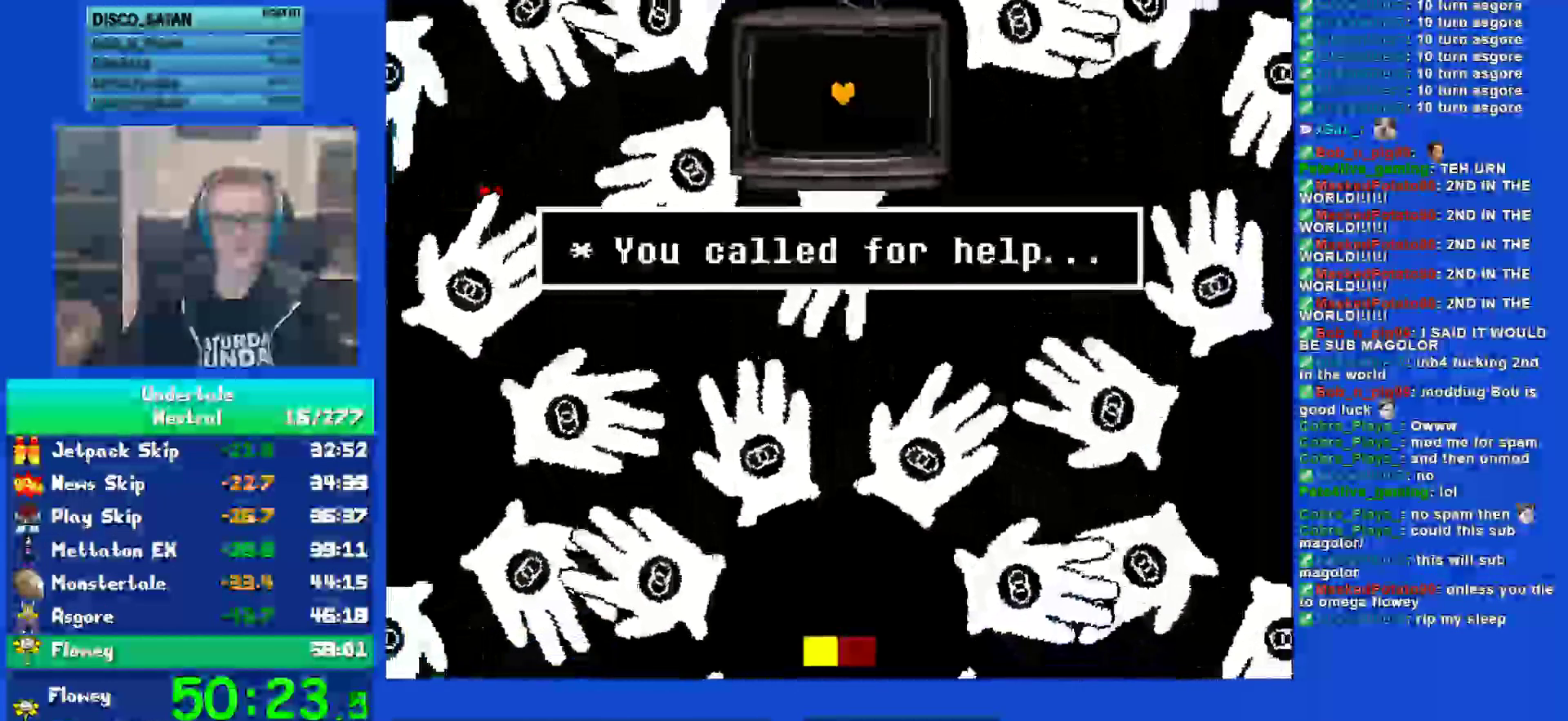
{"keys": ["left"], "events": [[233, "down", "down"], [267, "left", "down"], [333, "right", "up"], [500, "down", "up"]]}
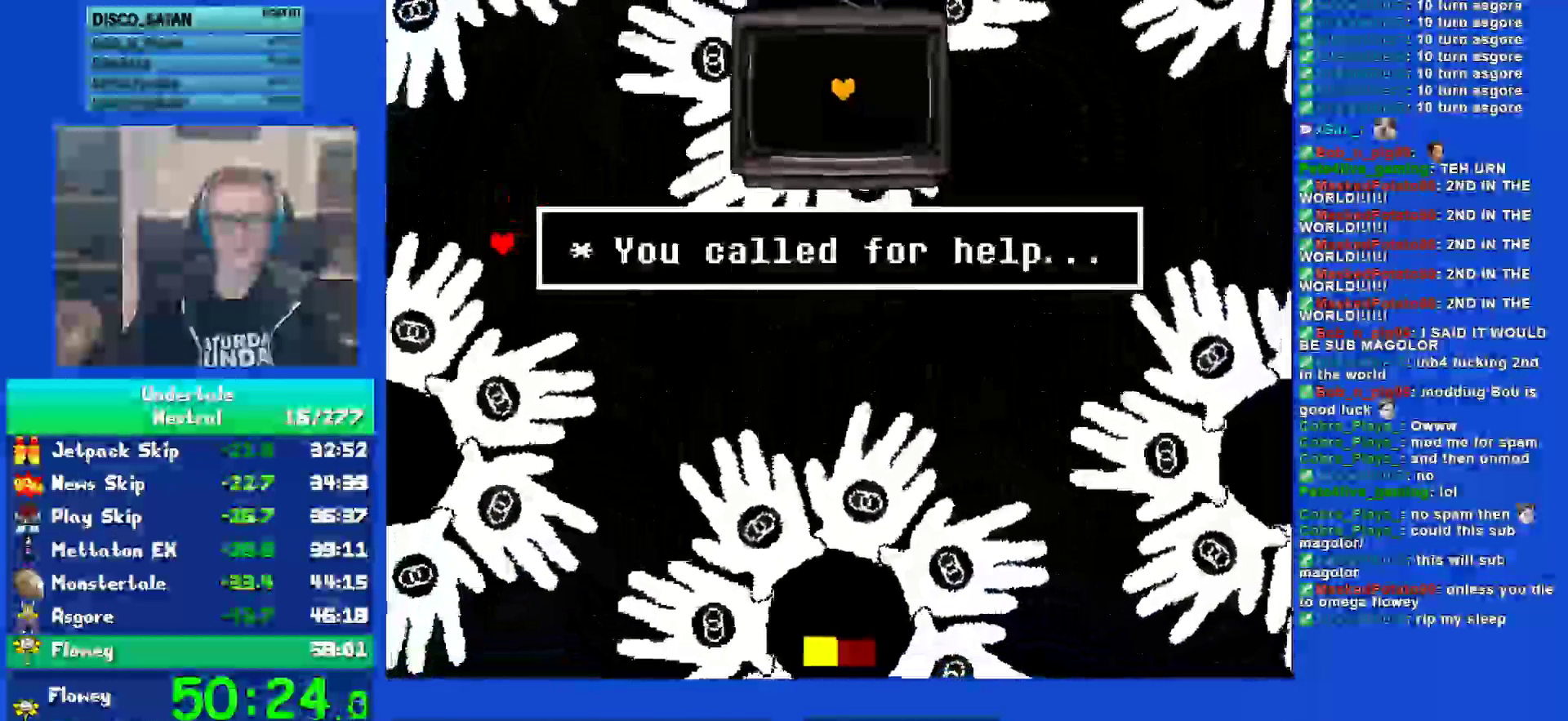
{"keys": ["down"], "events": [[83, "left", "up"], [217, "left", "down"], [350, "down", "down"], [417, "left", "up"]]}
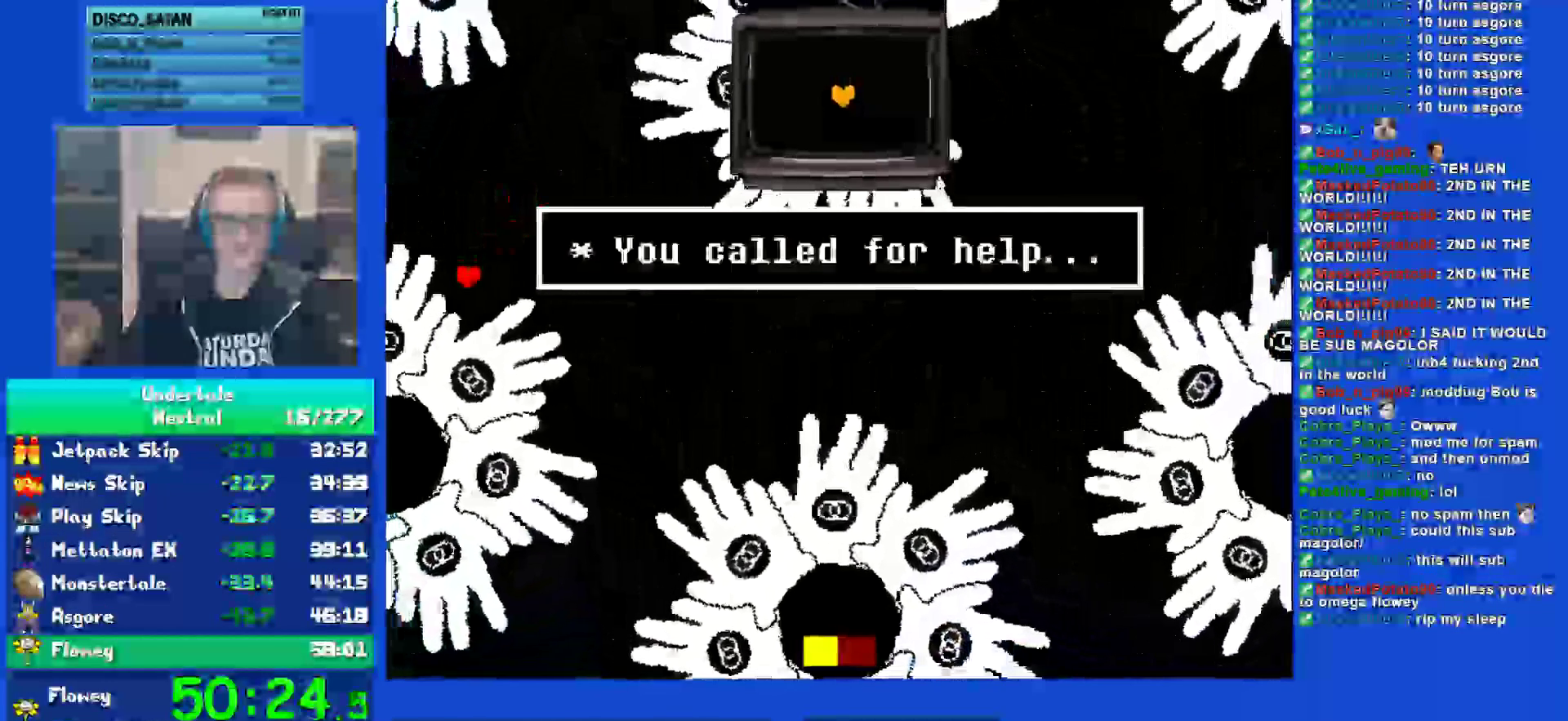
{"keys": ["down", "right"], "events": [[50, "left", "down"], [117, "left", "up"], [250, "right", "down"]]}
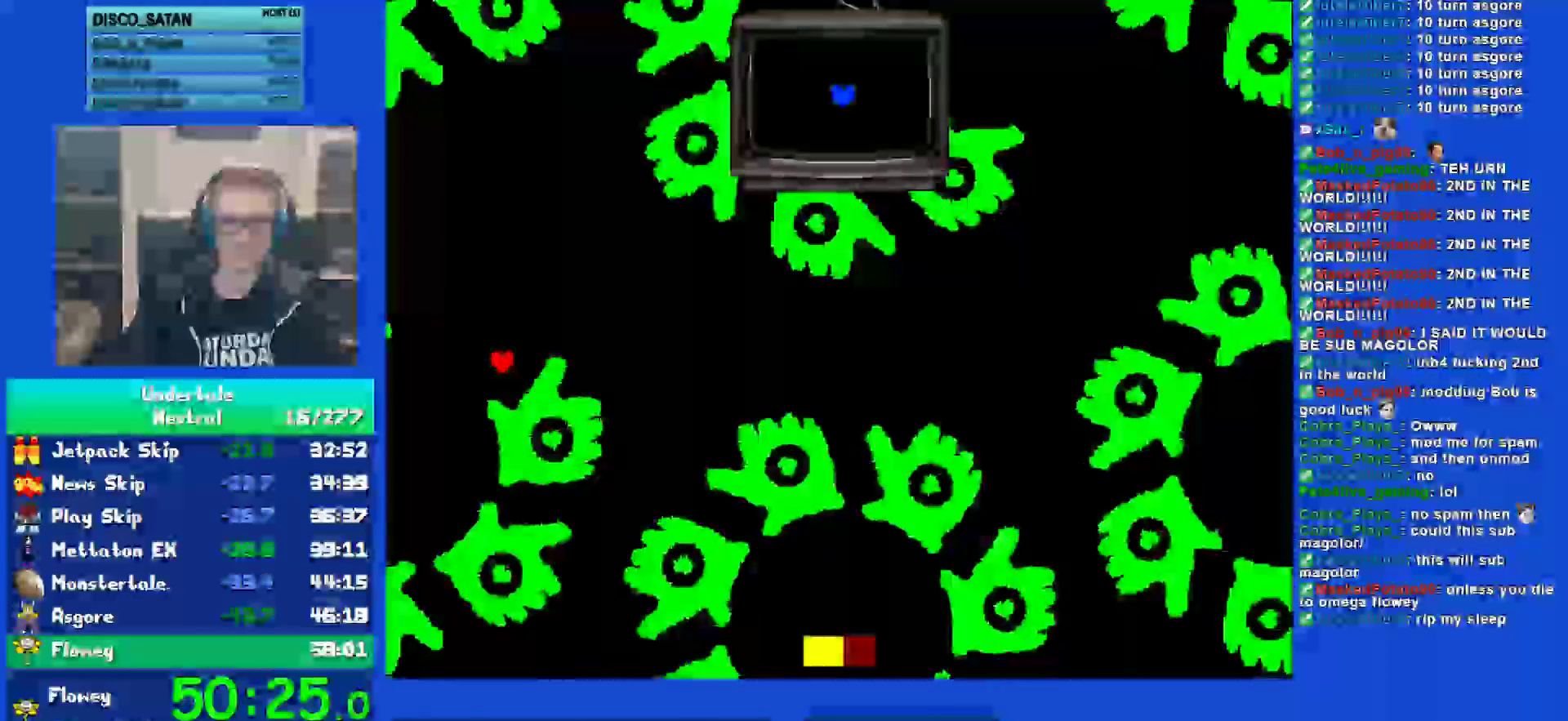
{"keys": ["down"], "events": [[267, "right", "up"]]}
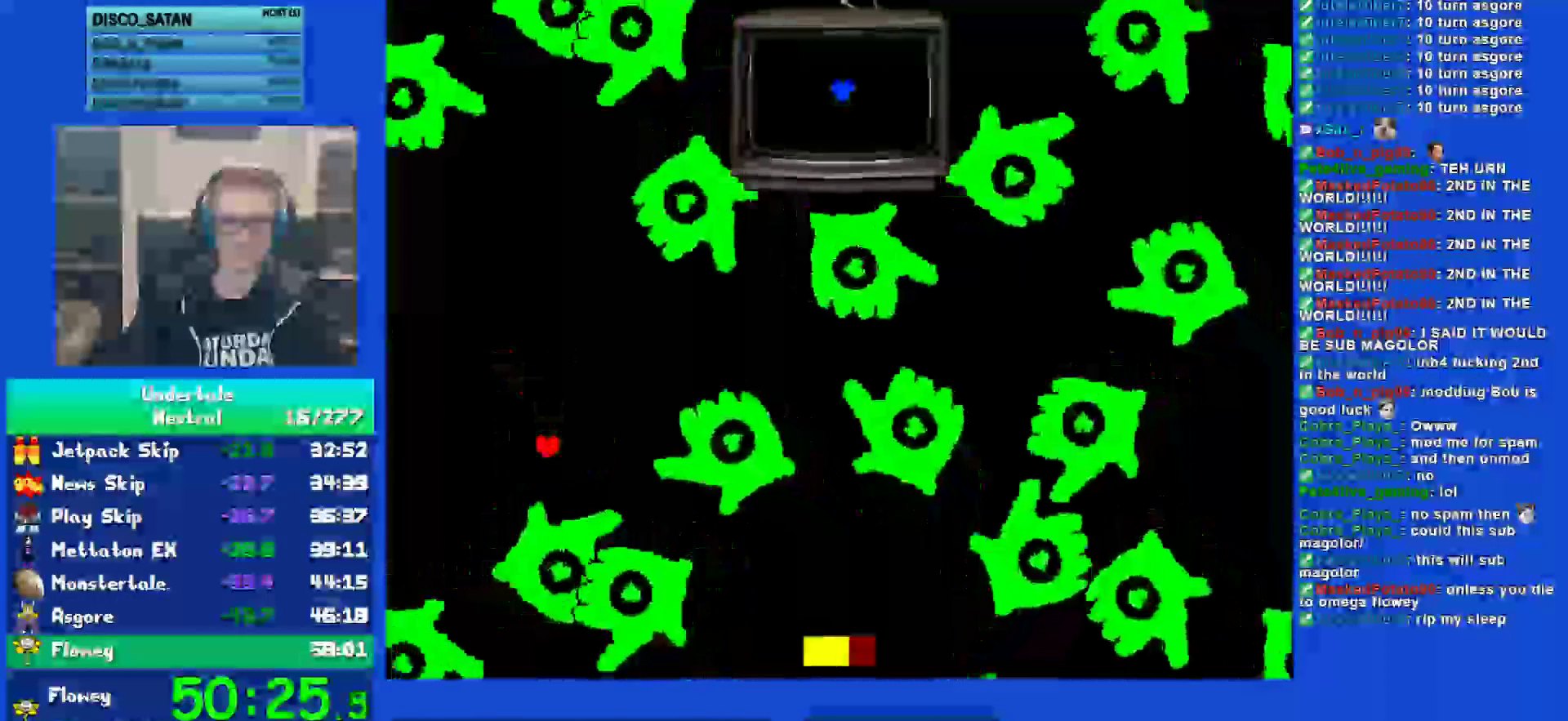
{"keys": ["right"], "events": [[150, "right", "down"], [483, "down", "up"]]}
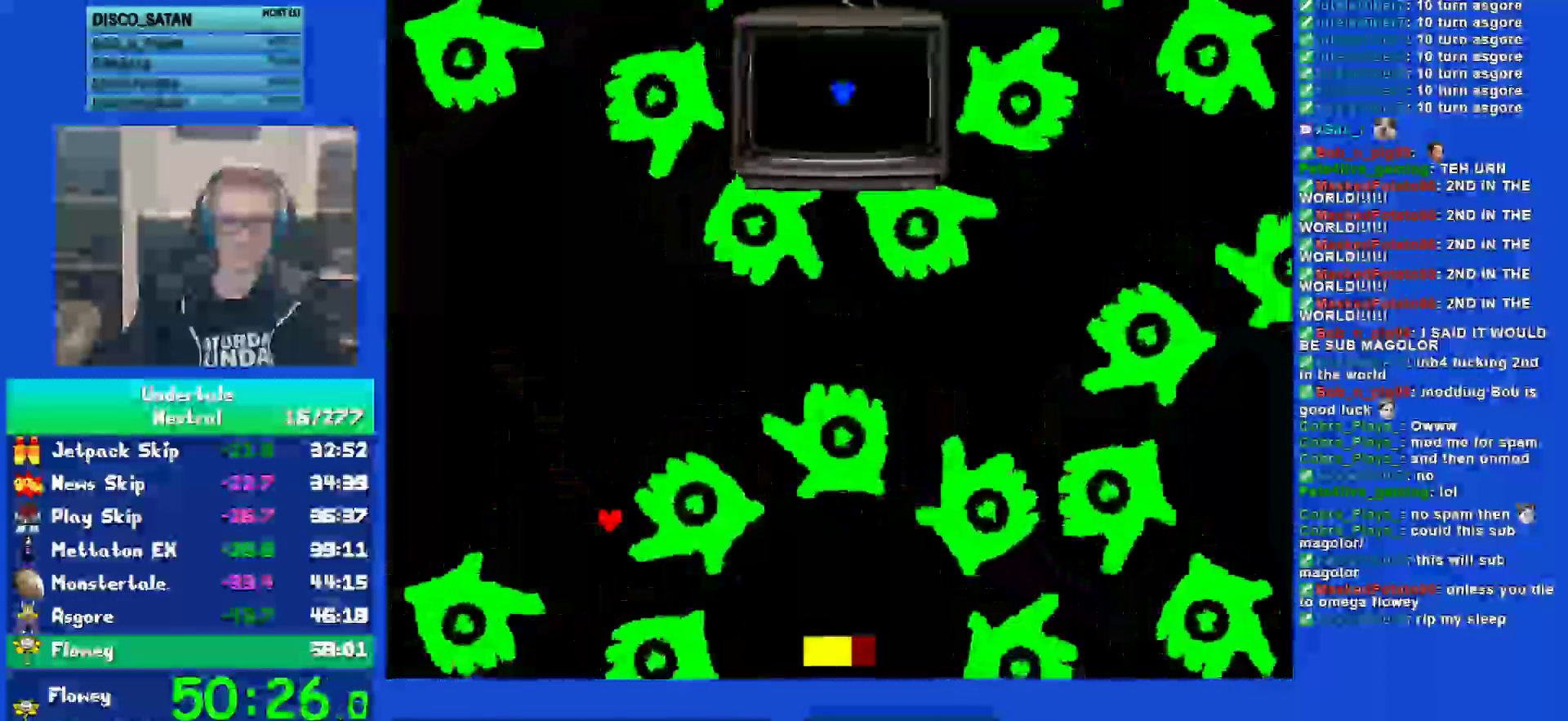
{"keys": ["right"], "events": []}
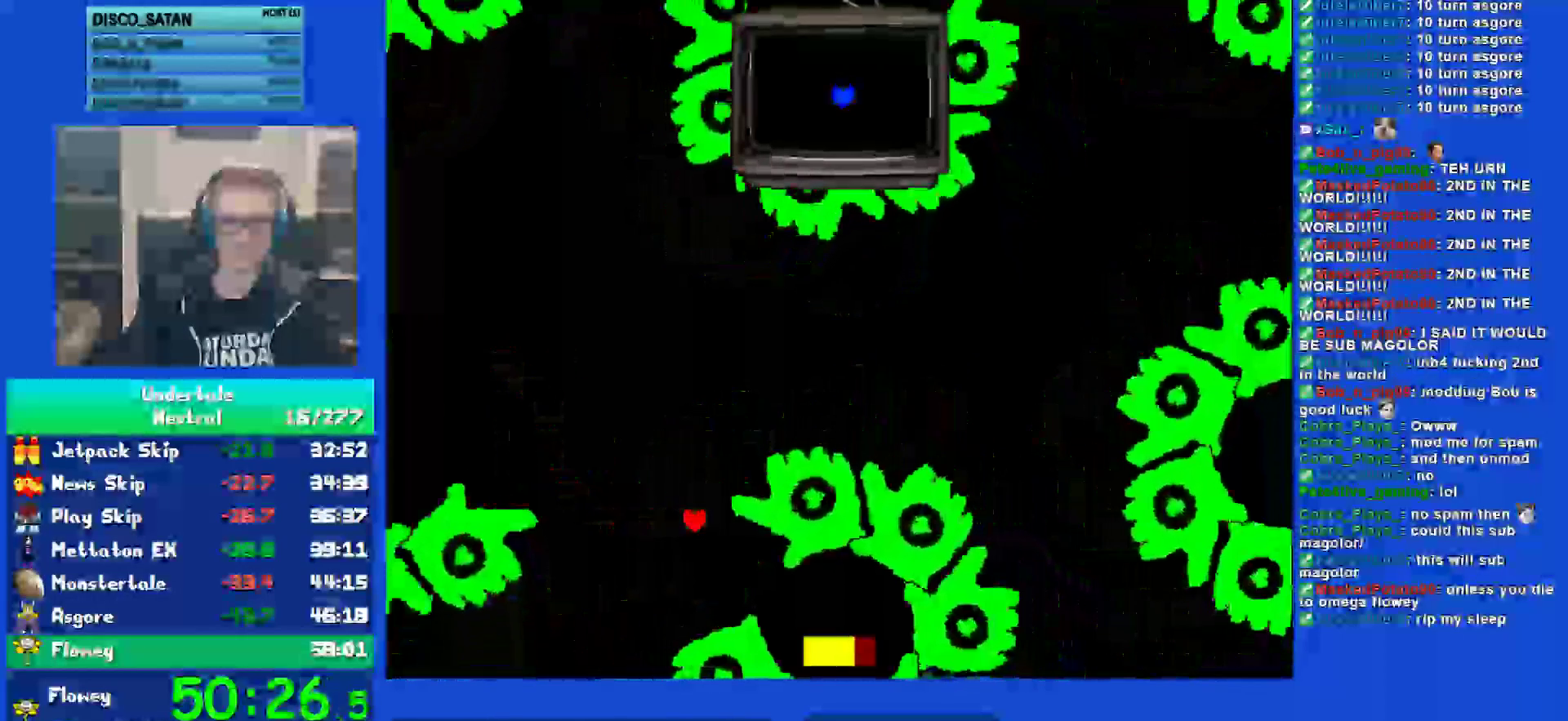
{"keys": ["right"], "events": []}
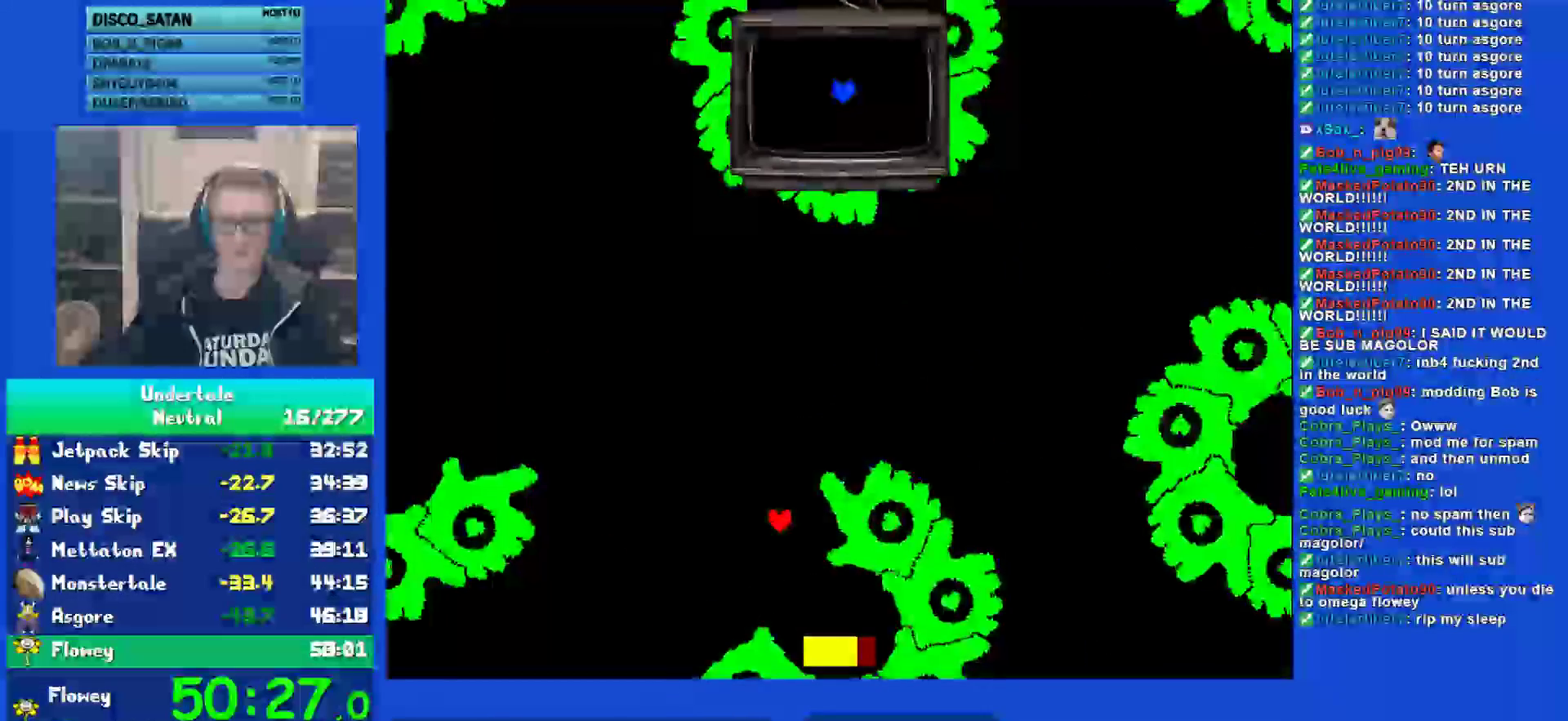
{"keys": ["right"], "events": [[67, "up", "down"], [333, "up", "up"]]}
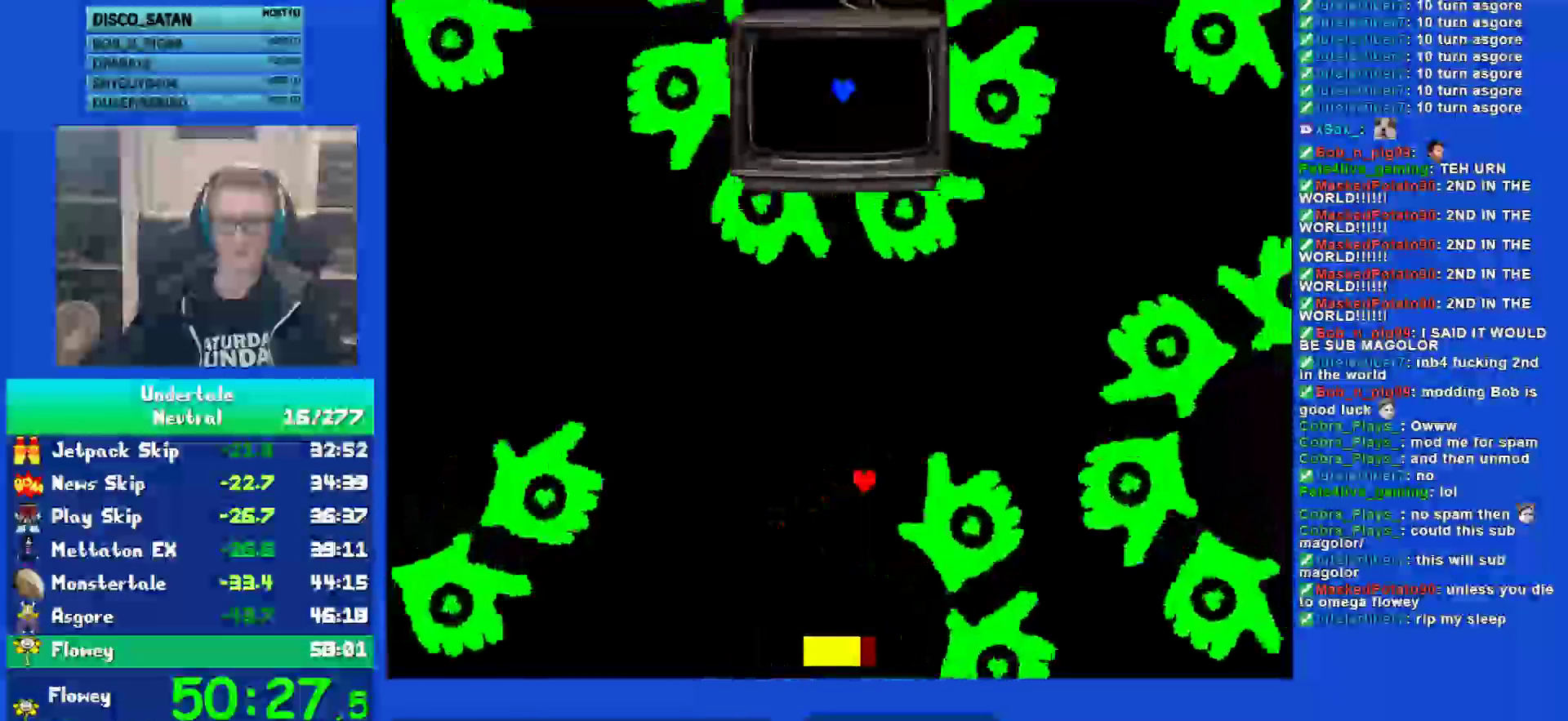
{"keys": ["down", "right"], "events": [[250, "down", "down"]]}
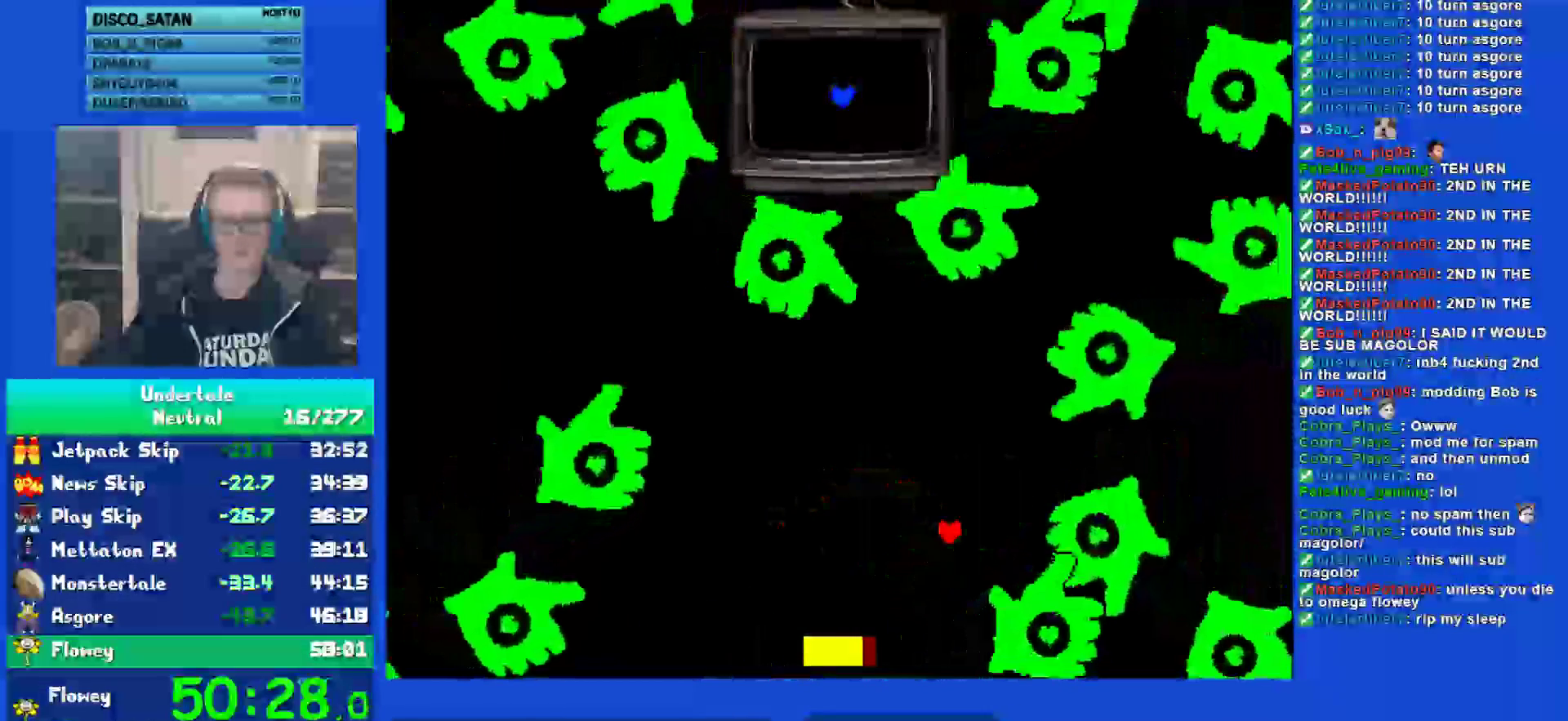
{"keys": ["right", "up"], "events": [[217, "down", "up"], [317, "up", "down"]]}
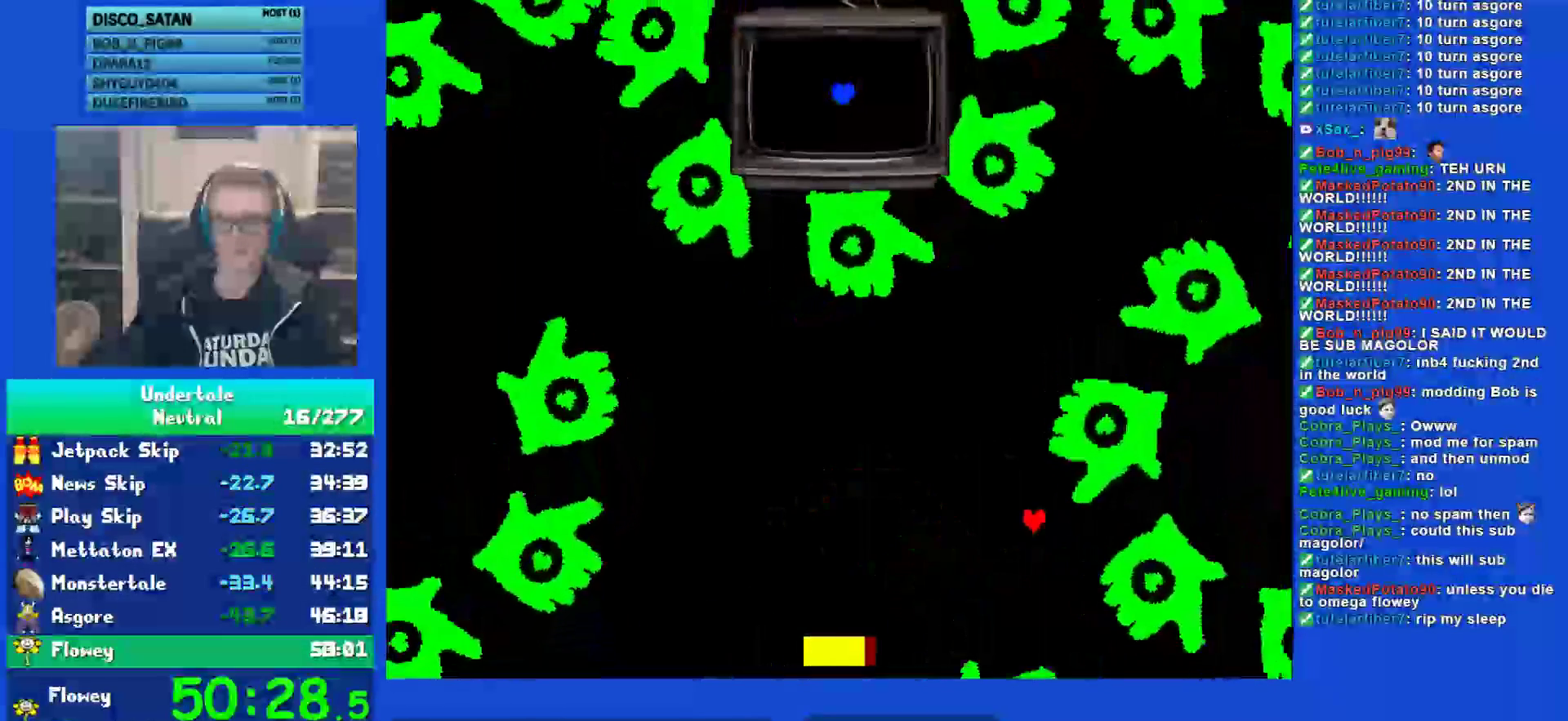
{"keys": ["right", "up"], "events": []}
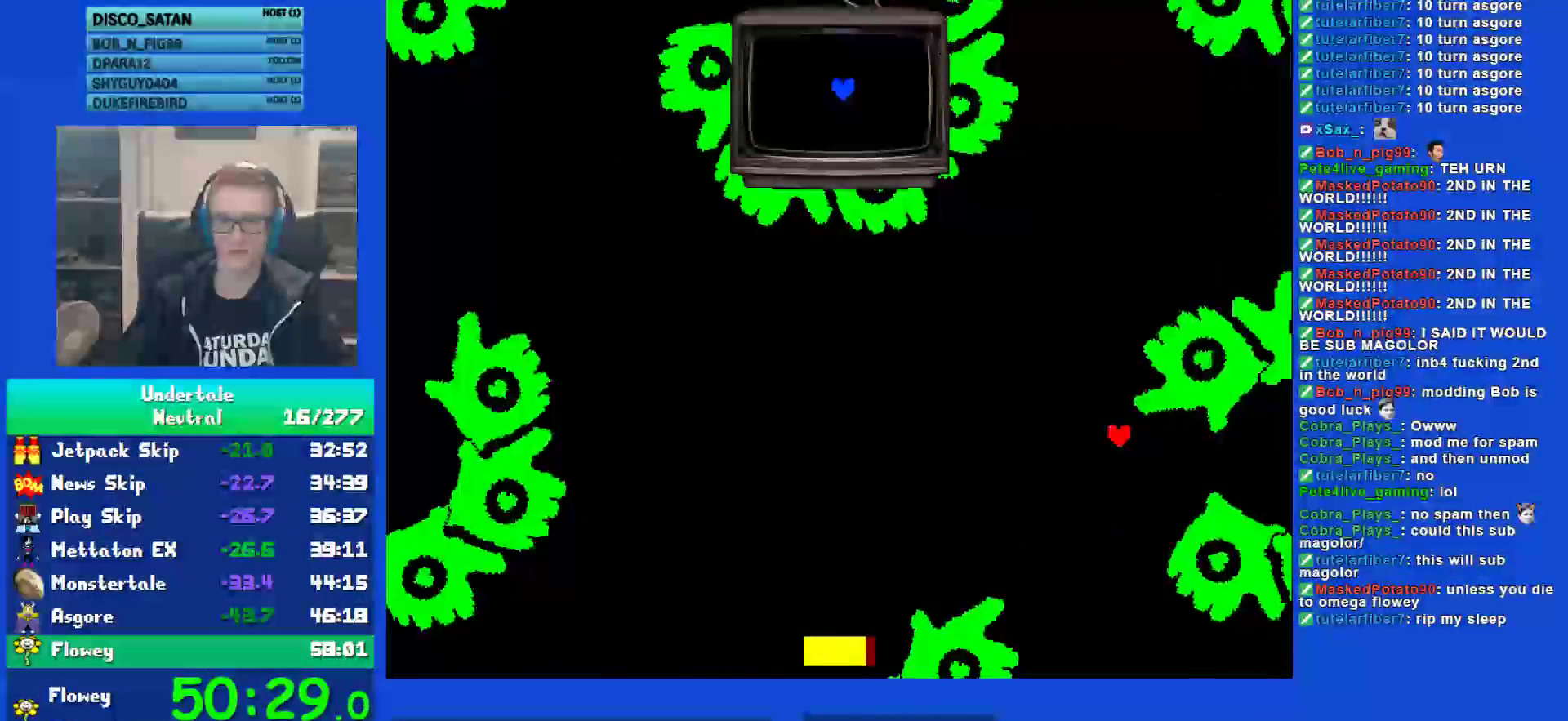
{"keys": ["right"], "events": [[333, "up", "up"]]}
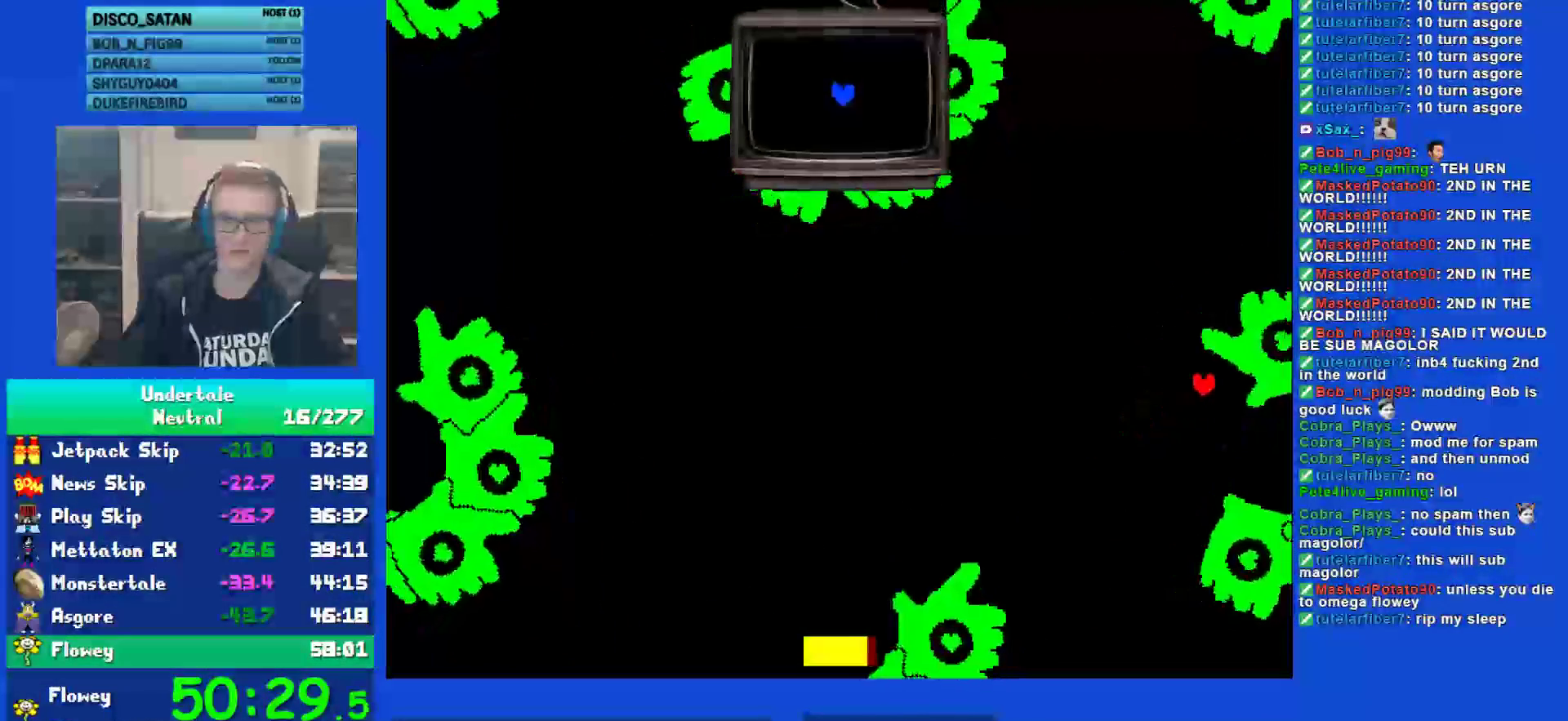
{"keys": [], "events": [[100, "up", "down"], [367, "right", "up"], [367, "up", "up"]]}
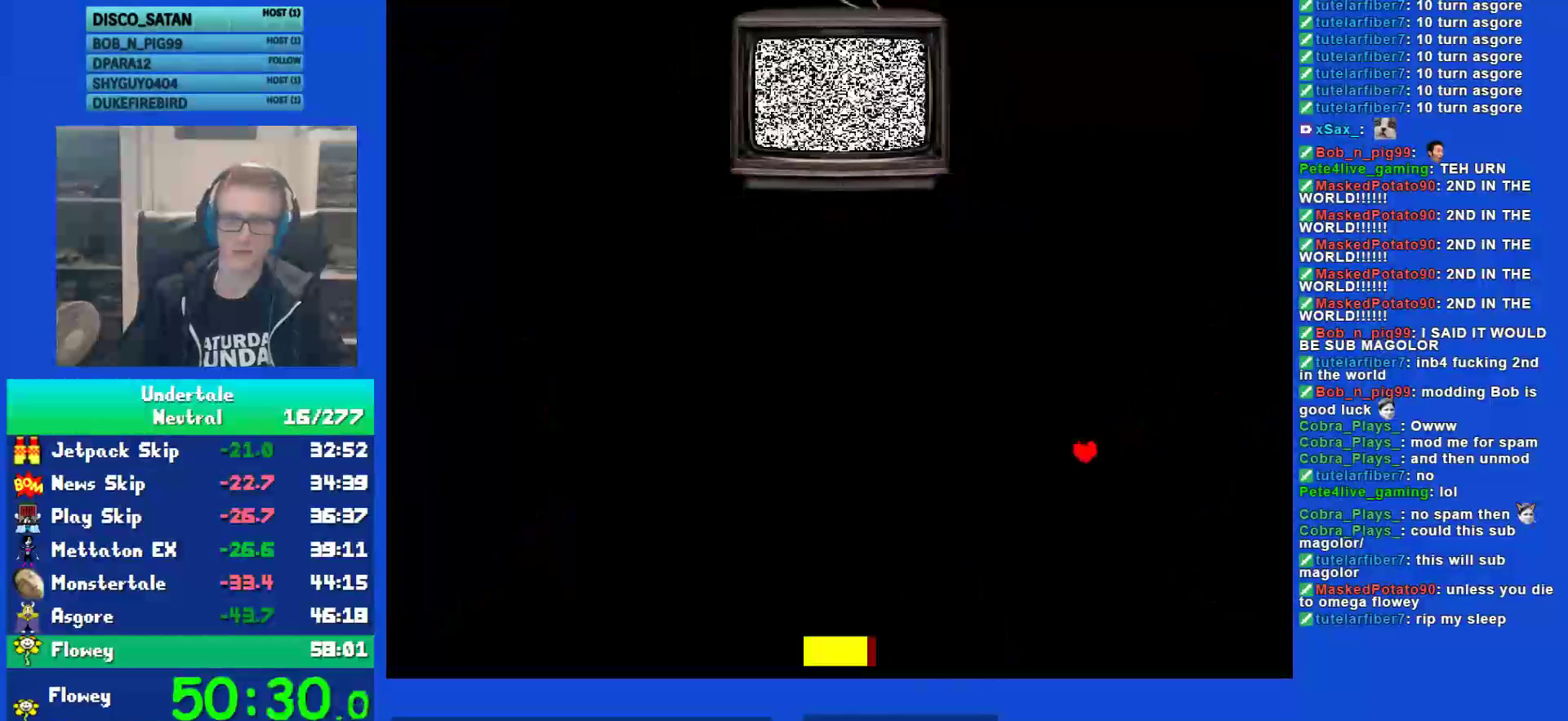
{"keys": ["z"], "events": [[67, "z", "down"], [133, "z", "up"], [233, "z", "down"], [267, "z", "up"], [367, "z", "down"], [433, "z", "up"], [500, "z", "down"]]}
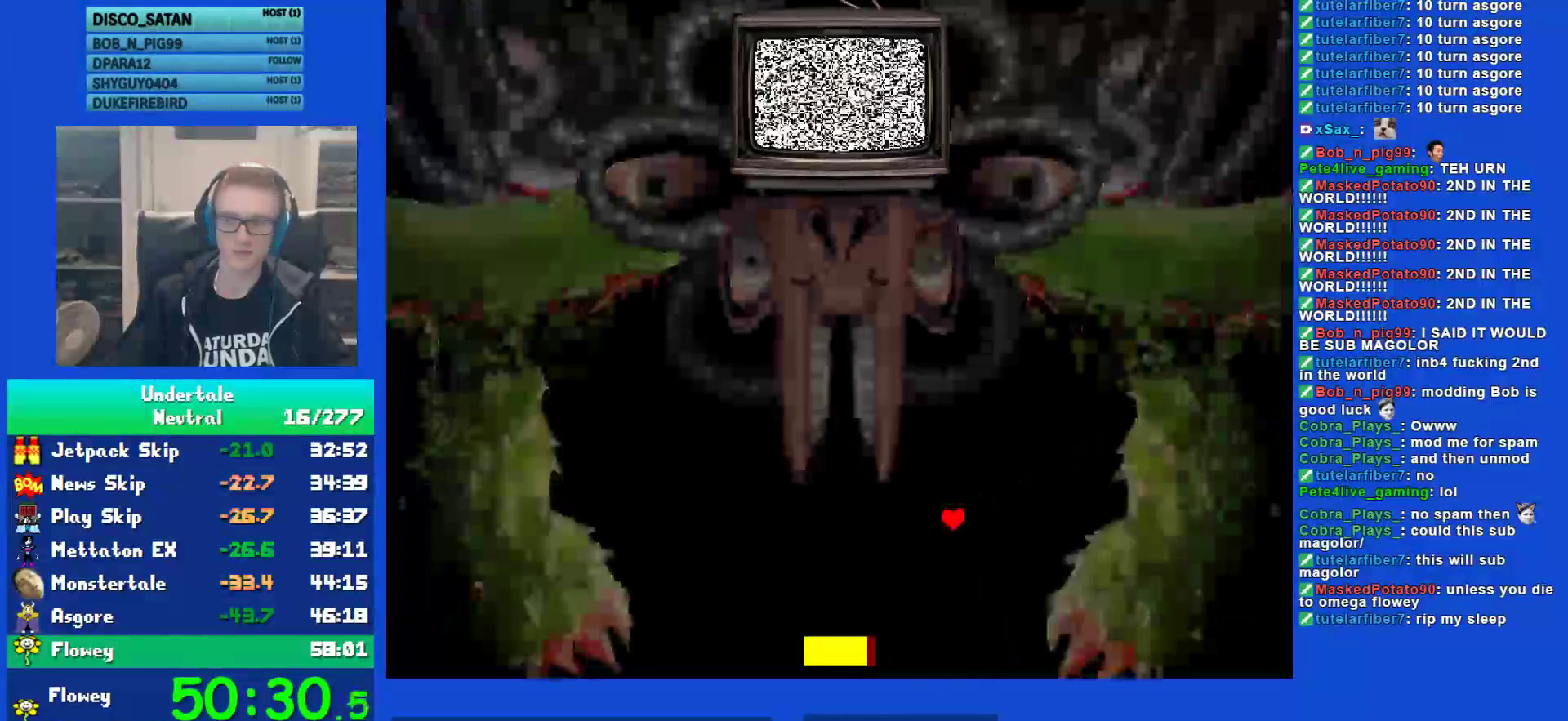
{"keys": ["z"], "events": [[67, "z", "up"], [167, "z", "down"], [233, "z", "up"], [317, "z", "down"], [383, "z", "up"], [450, "z", "down"]]}
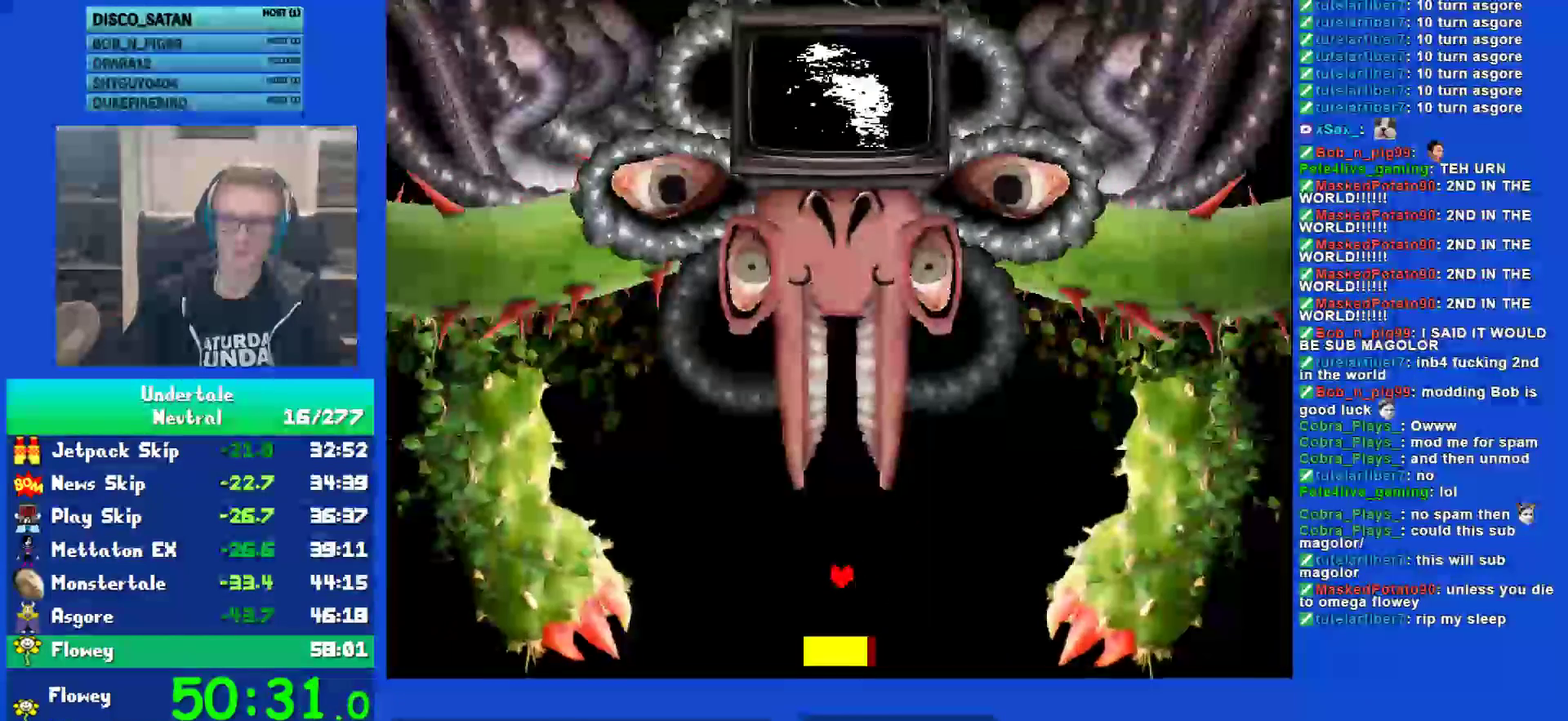
{"keys": ["left"], "events": [[17, "z", "up"], [117, "z", "down"], [183, "z", "up"], [483, "left", "down"]]}
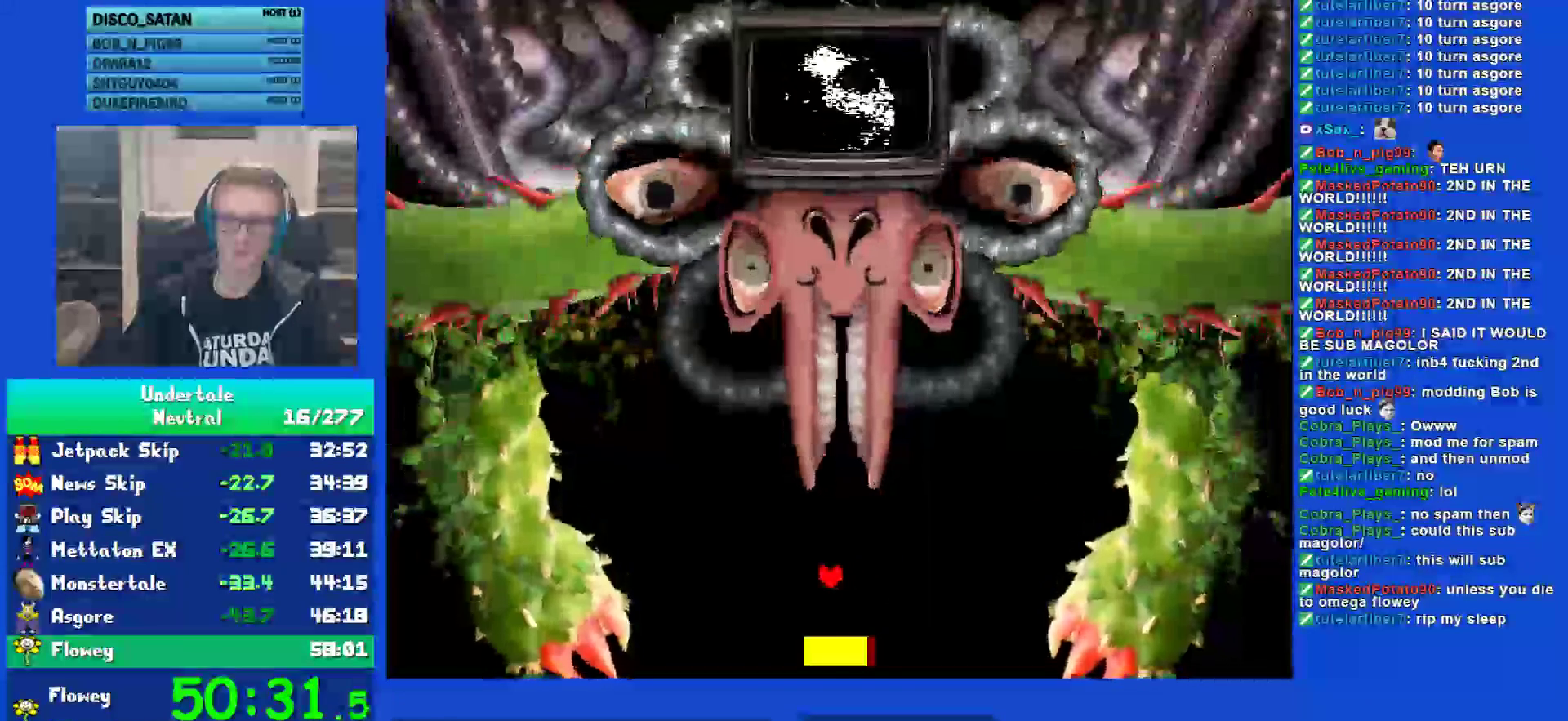
{"keys": [], "events": [[83, "left", "up"], [350, "left", "down"], [483, "left", "up"]]}
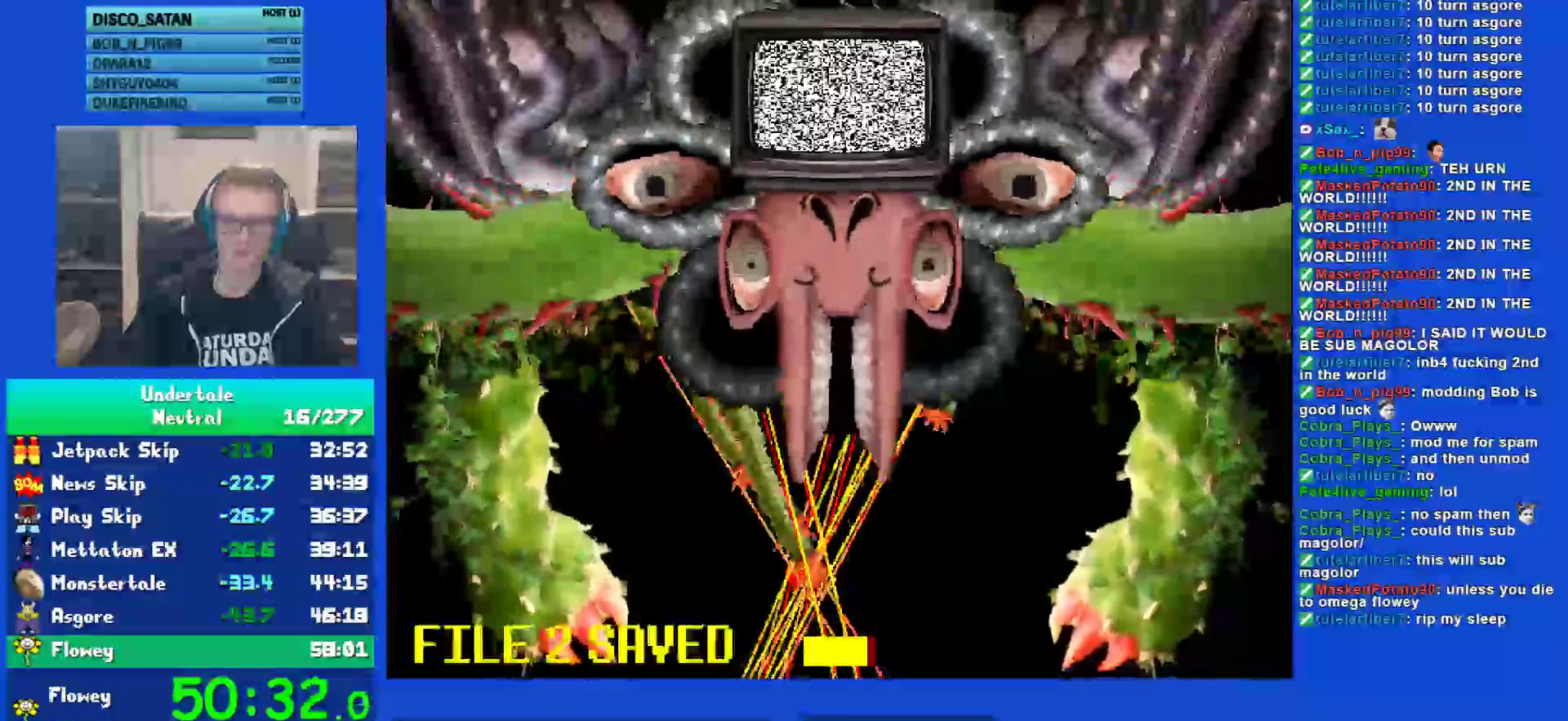
{"keys": ["left"], "events": [[50, "left", "down"], [417, "left", "up"], [450, "left", "down"]]}
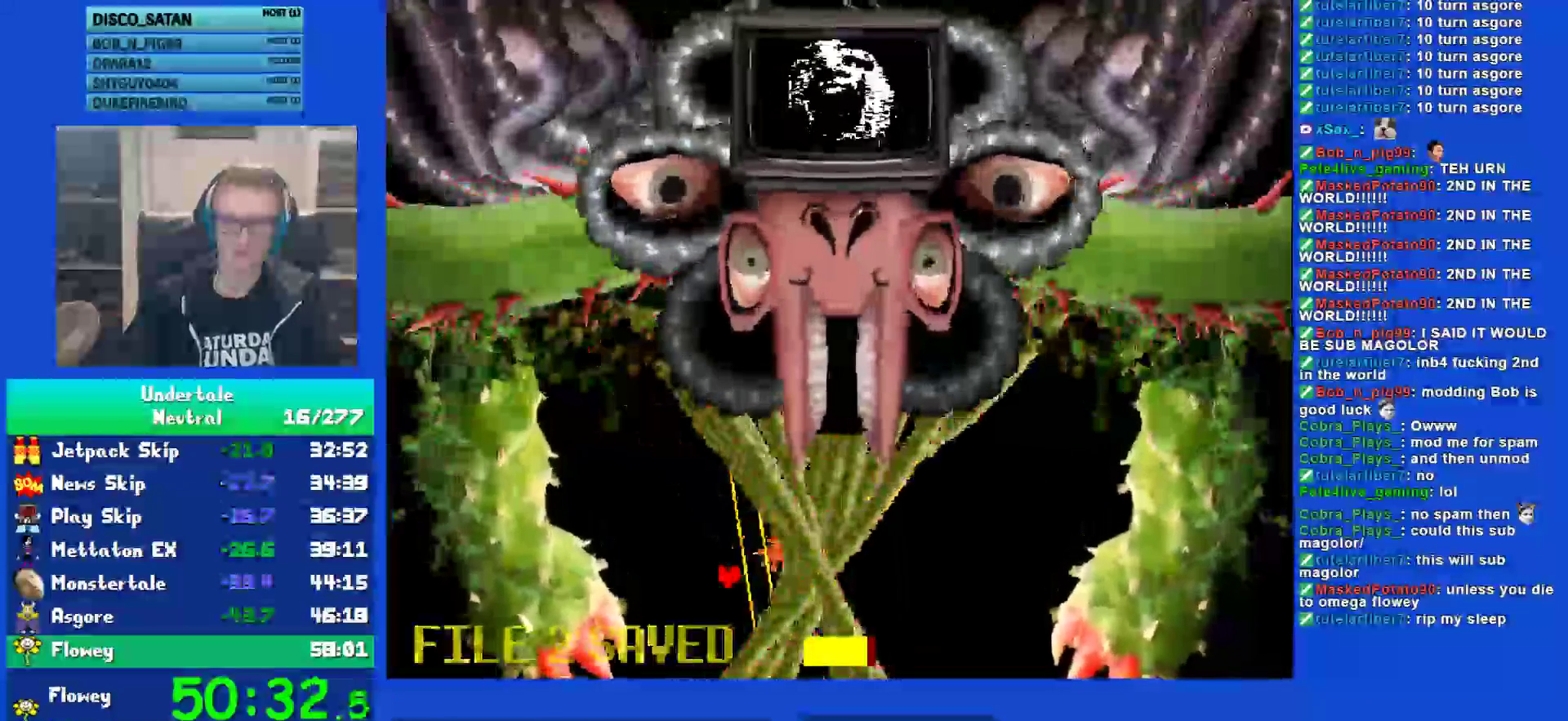
{"keys": ["left"], "events": [[117, "left", "up"], [167, "left", "down"], [333, "left", "up"], [500, "left", "down"]]}
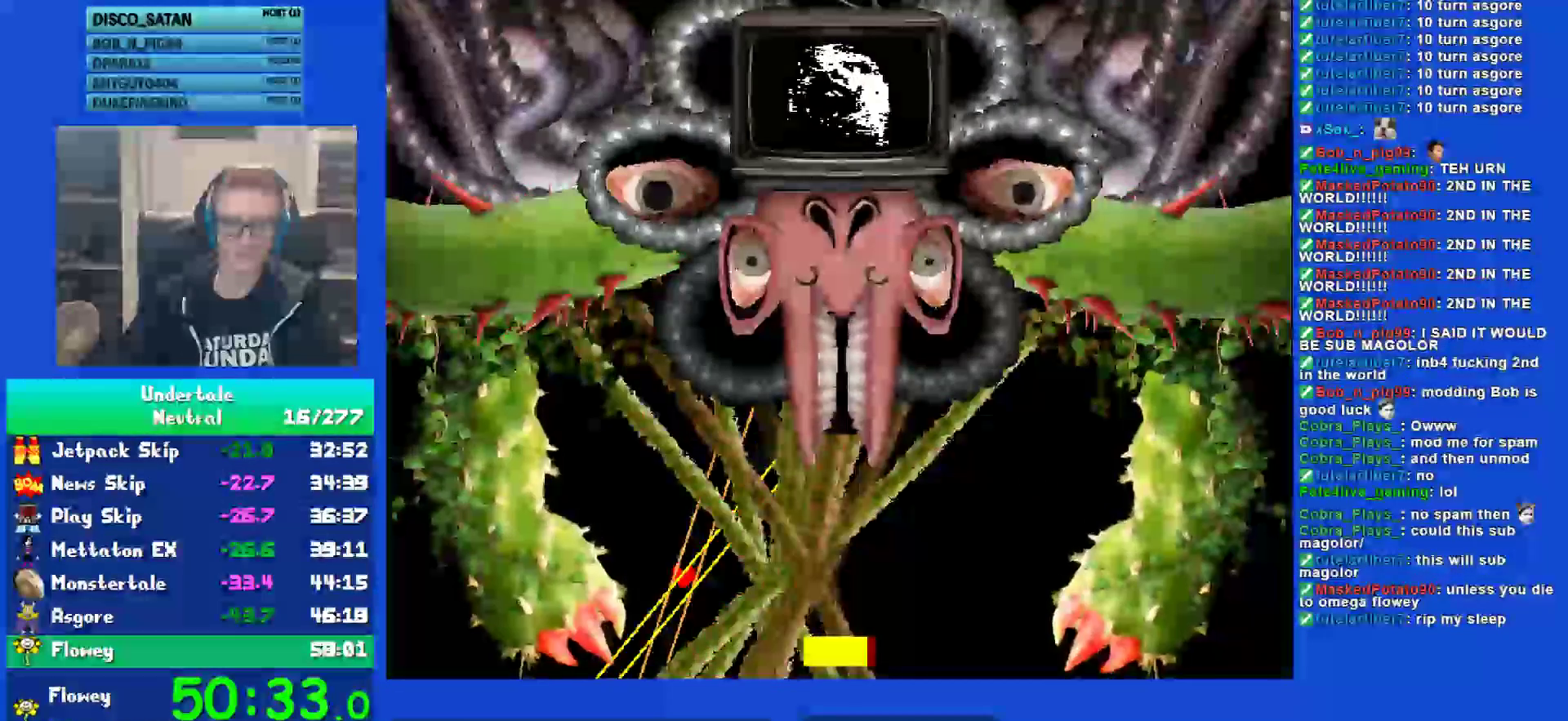
{"keys": ["left"], "events": [[100, "left", "up"], [200, "left", "down"], [433, "left", "up"], [500, "left", "down"]]}
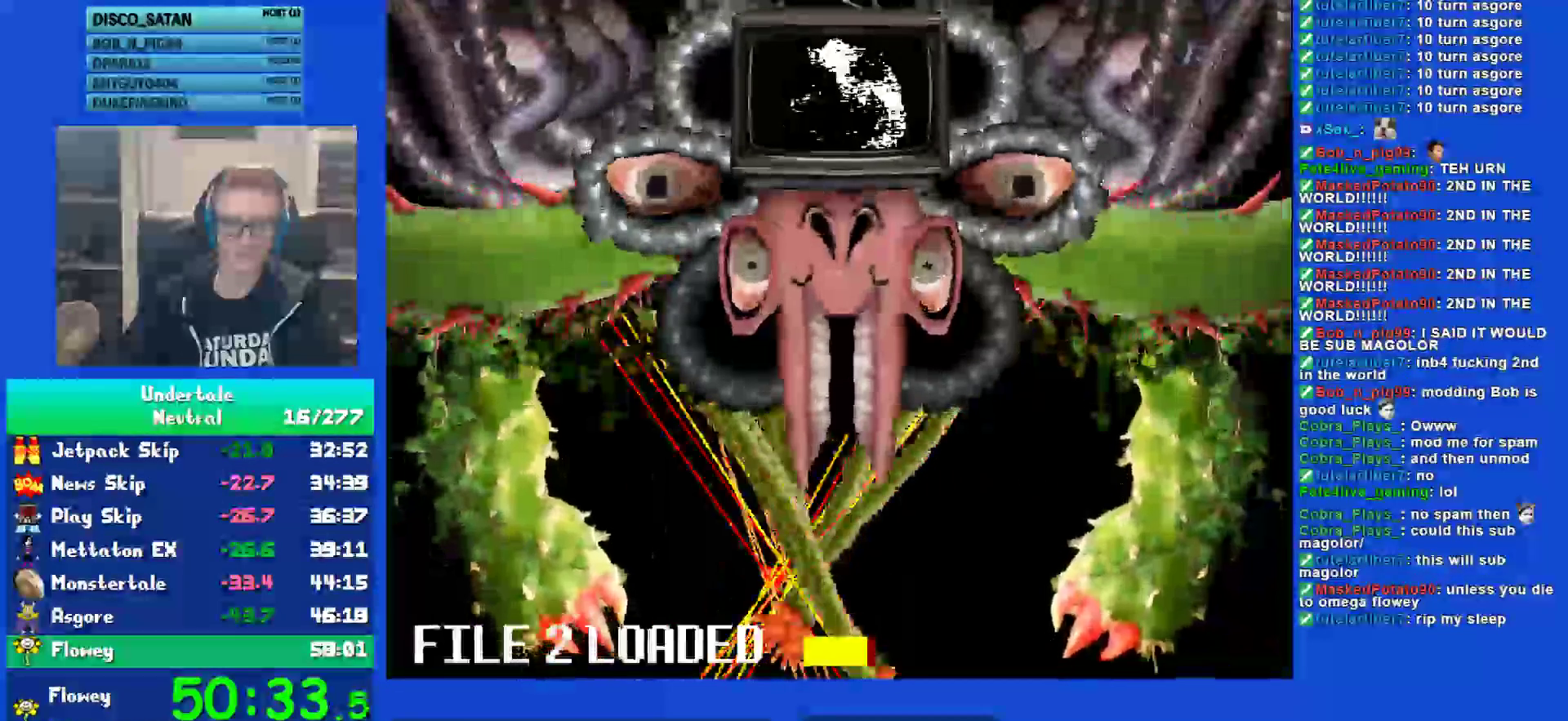
{"keys": ["left"], "events": []}
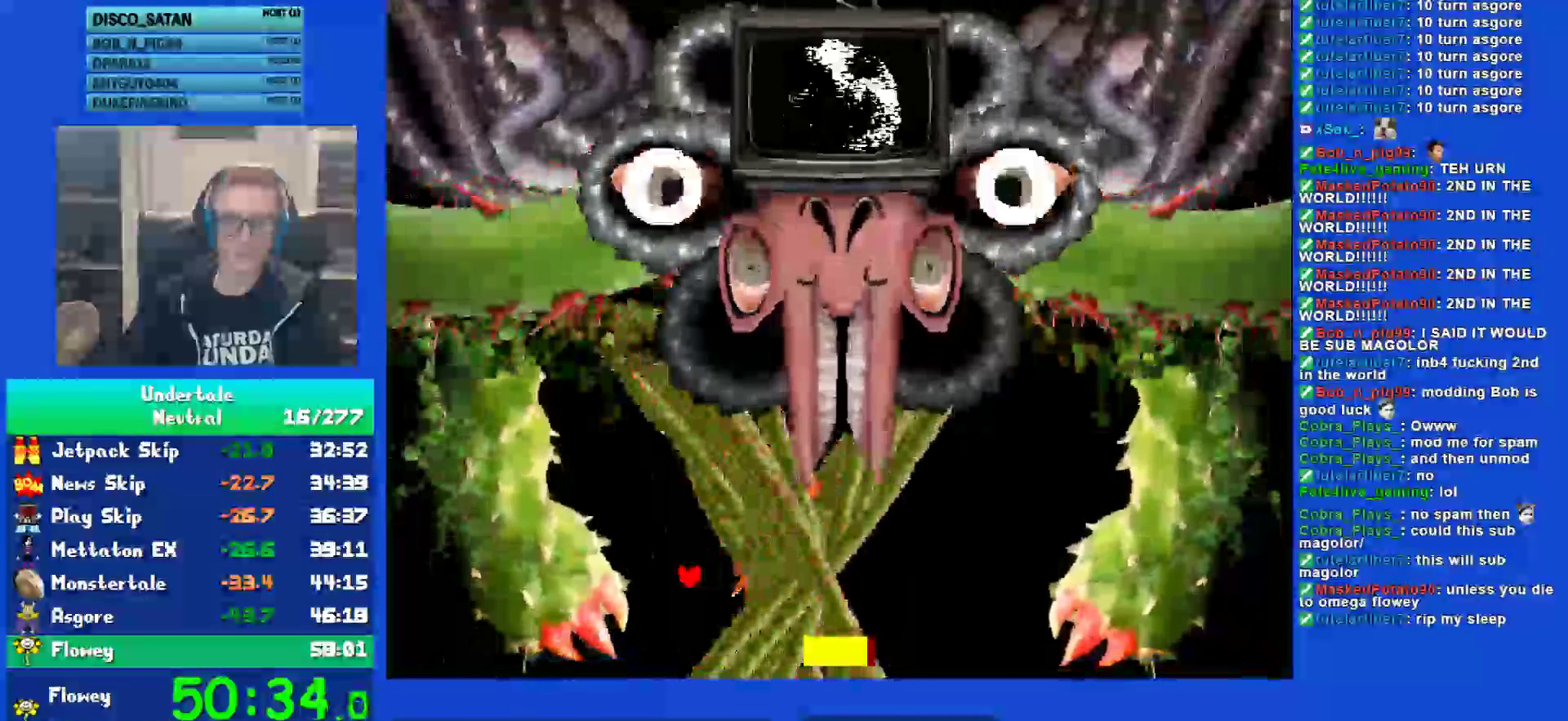
{"keys": [], "events": [[317, "left", "up"]]}
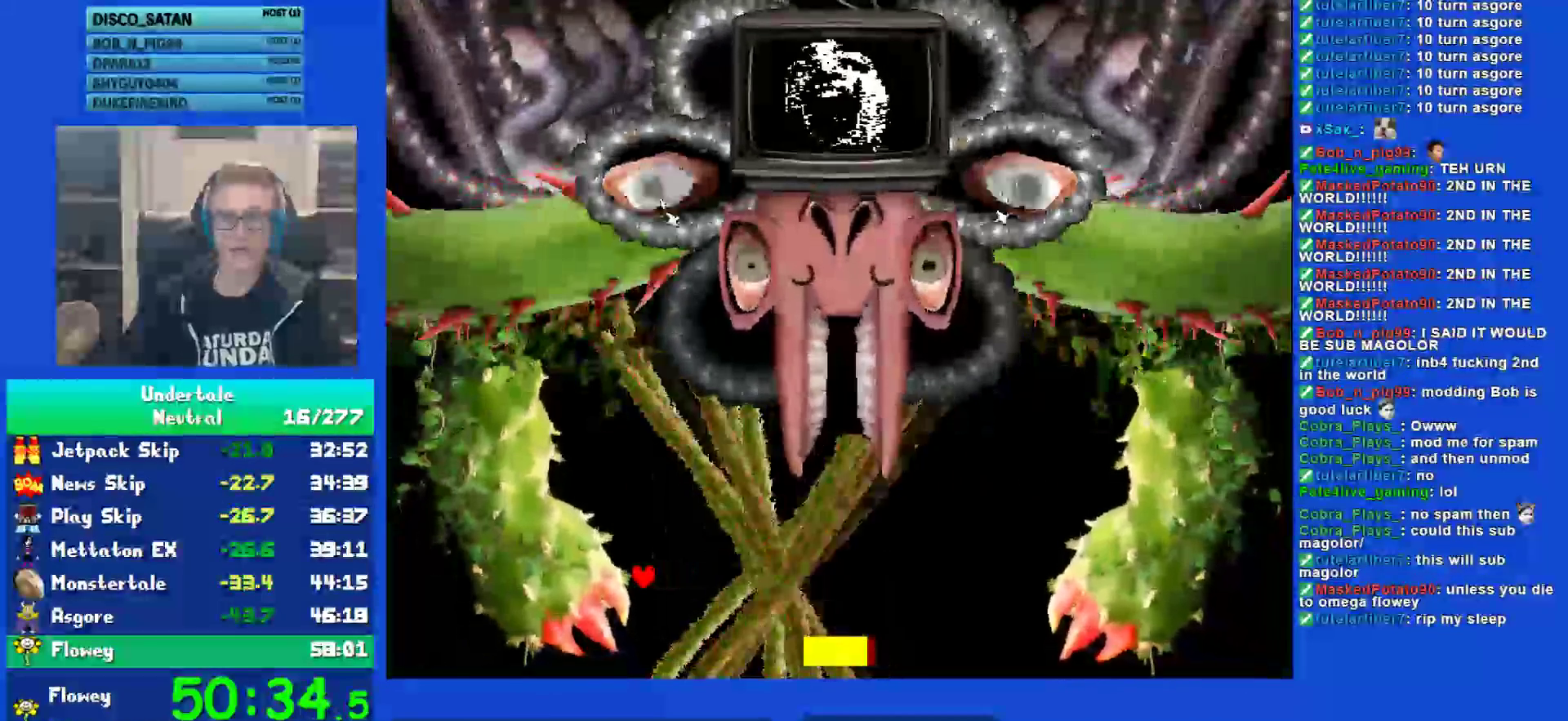
{"keys": ["right"], "events": [[150, "right", "down"], [283, "right", "up"], [350, "right", "down"]]}